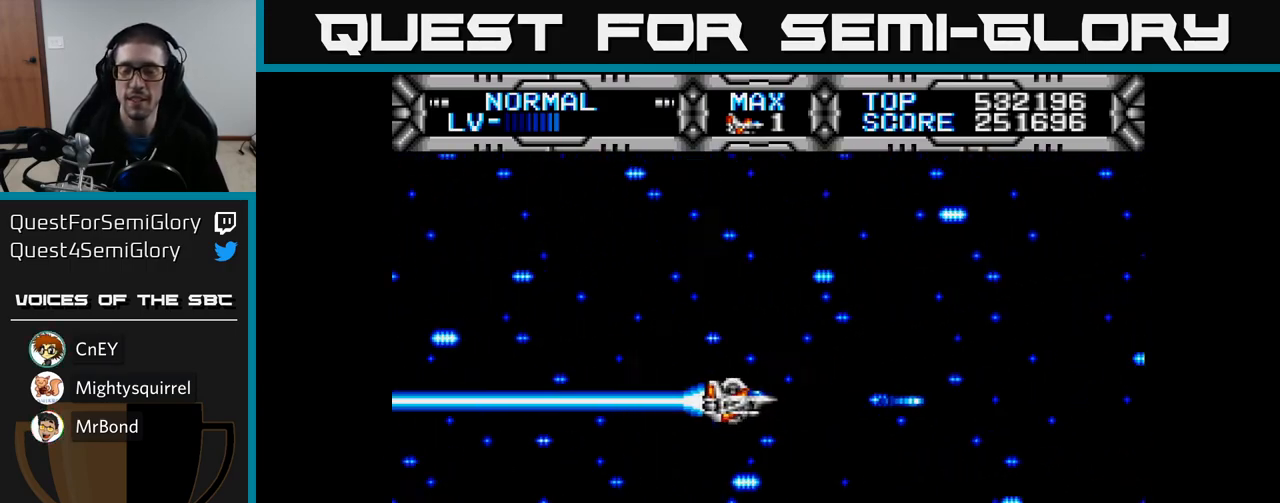
Gameplay with a controller (Xbox layout); each line is a JSON object with the inputs held at the frame after it. "events" lists button and stick changes between this image and that frame as [ms after this image, input, new state], when the widget could be followed in between.
{"buttons": ["X"], "left_stick": "center", "right_stick": "center", "events": [[167, "X", "down"]]}
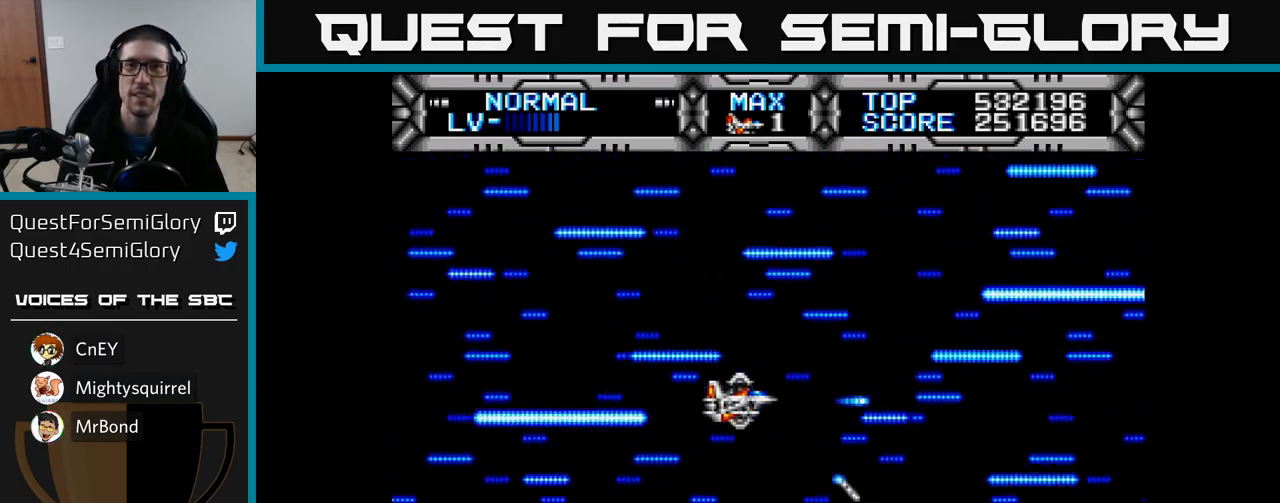
{"buttons": [], "left_stick": "center", "right_stick": "center", "events": [[317, "X", "up"]]}
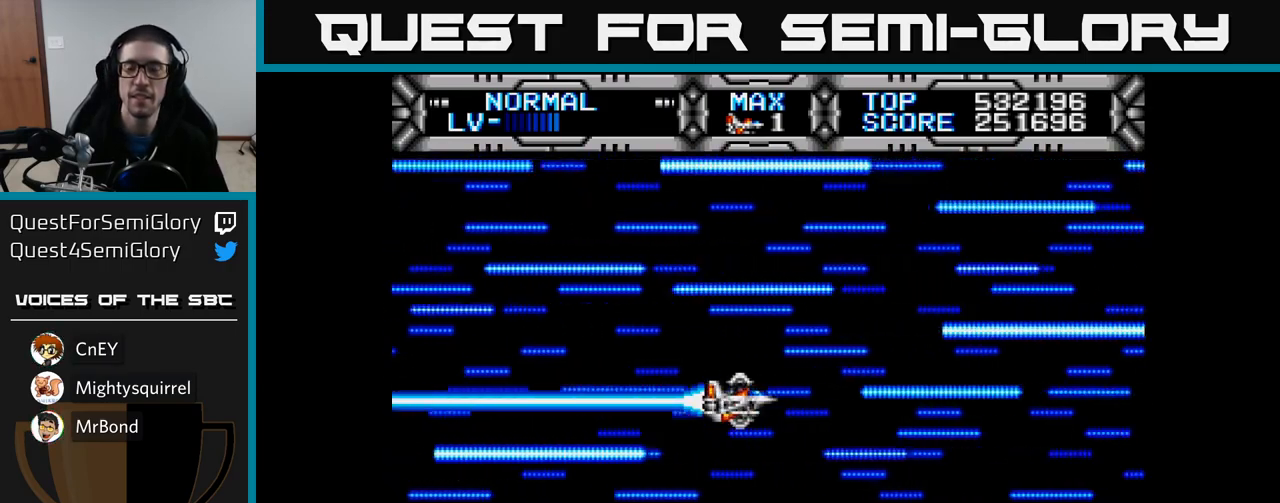
{"buttons": [], "left_stick": "center", "right_stick": "center", "events": [[67, "DPAD_UP", "down"], [217, "DPAD_UP", "up"]]}
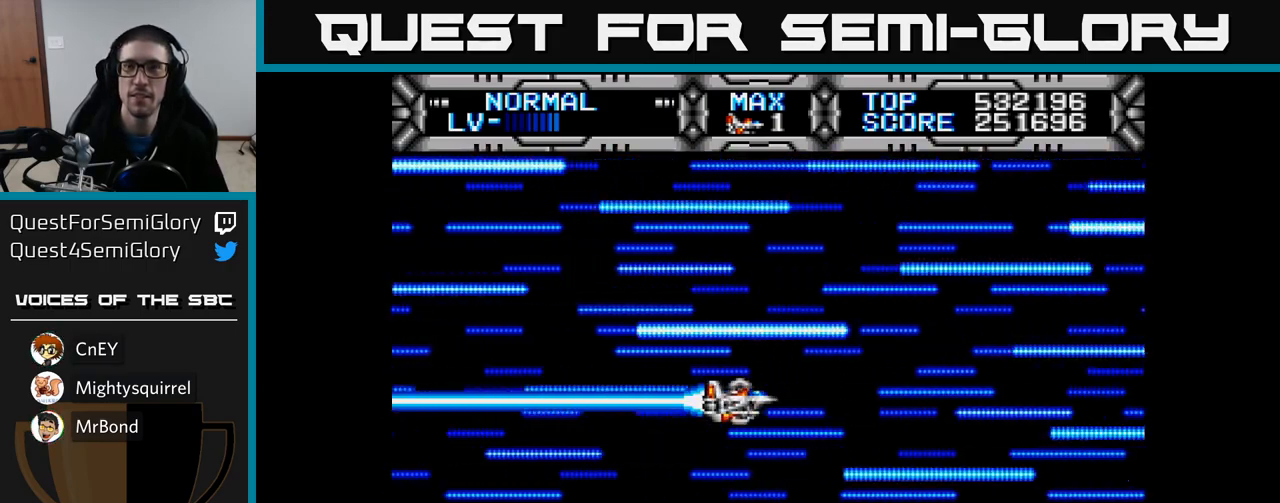
{"buttons": ["X"], "left_stick": "center", "right_stick": "center", "events": [[333, "X", "down"]]}
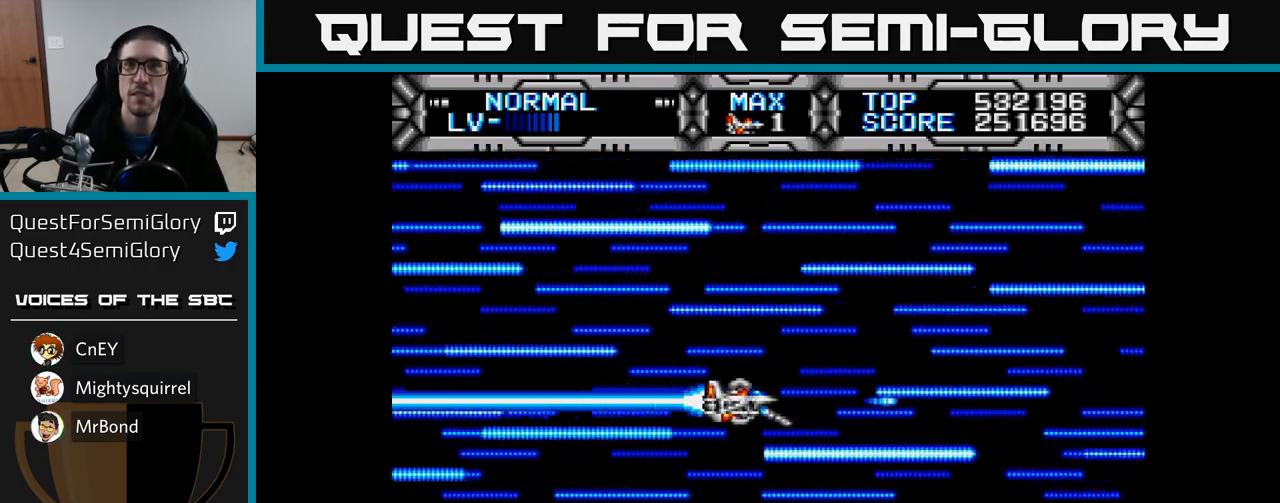
{"buttons": ["X"], "left_stick": "center", "right_stick": "center", "events": []}
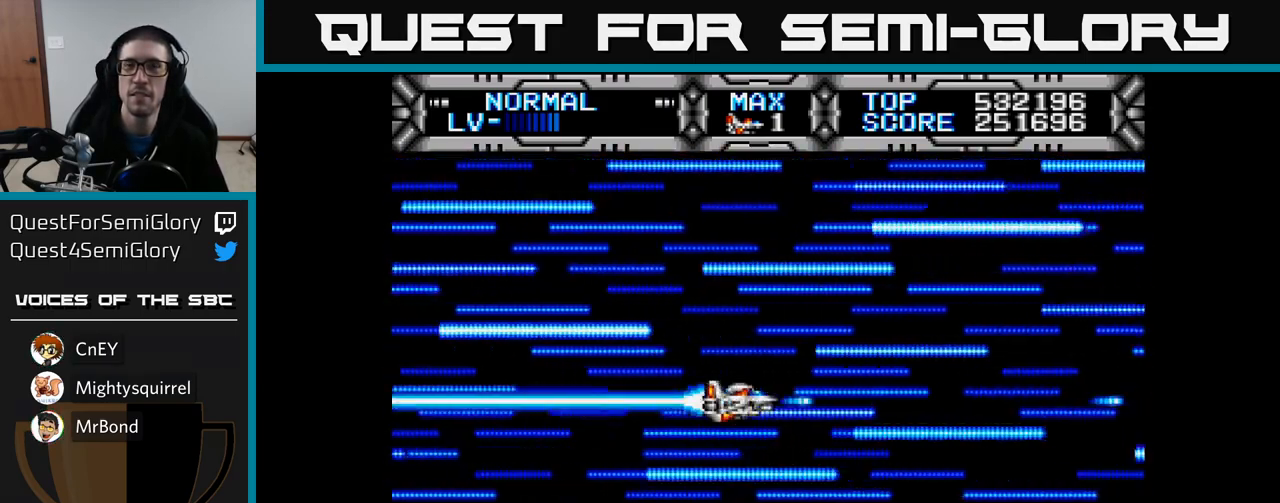
{"buttons": ["X"], "left_stick": "center", "right_stick": "center", "events": []}
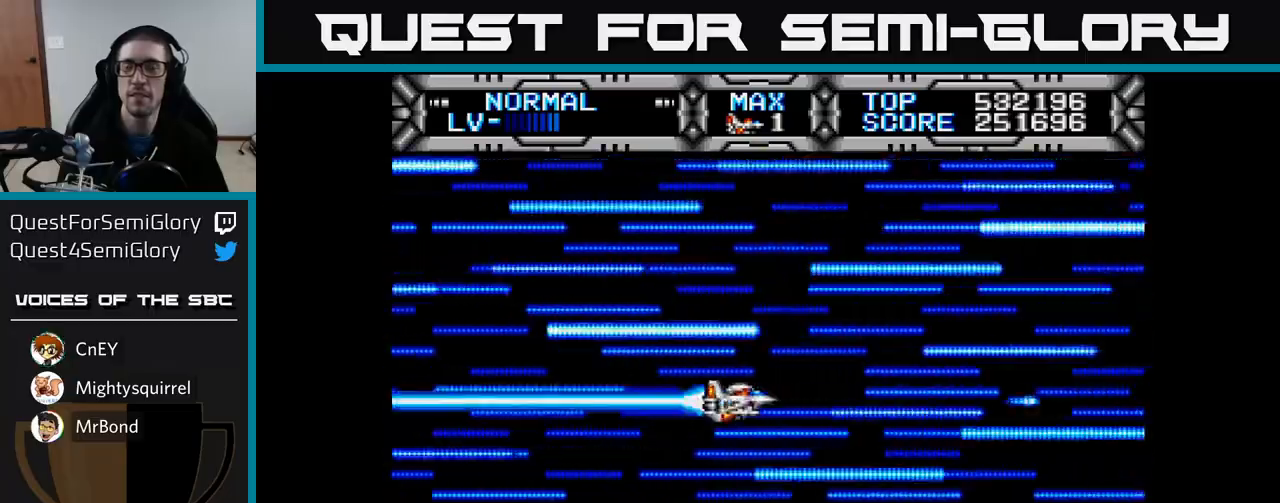
{"buttons": ["X"], "left_stick": "center", "right_stick": "center", "events": []}
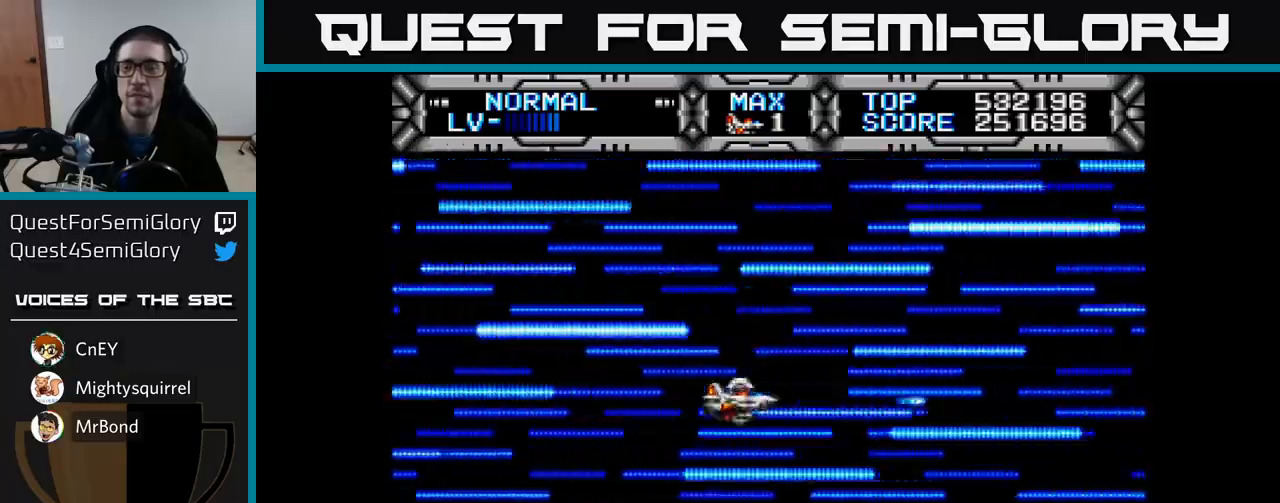
{"buttons": [], "left_stick": "center", "right_stick": "center", "events": [[383, "X", "up"]]}
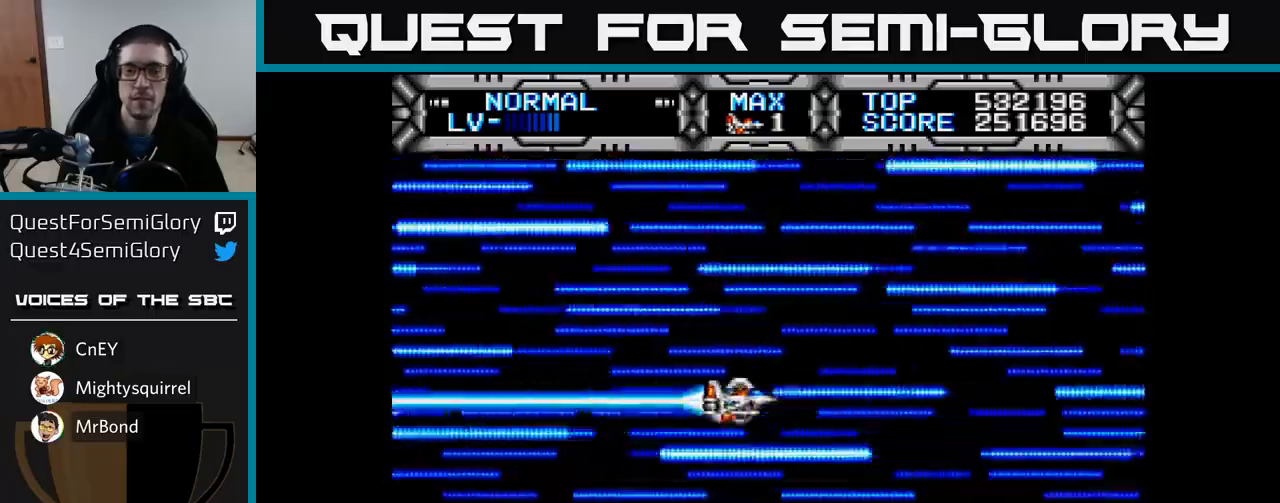
{"buttons": ["X"], "left_stick": "center", "right_stick": "center", "events": [[300, "X", "down"]]}
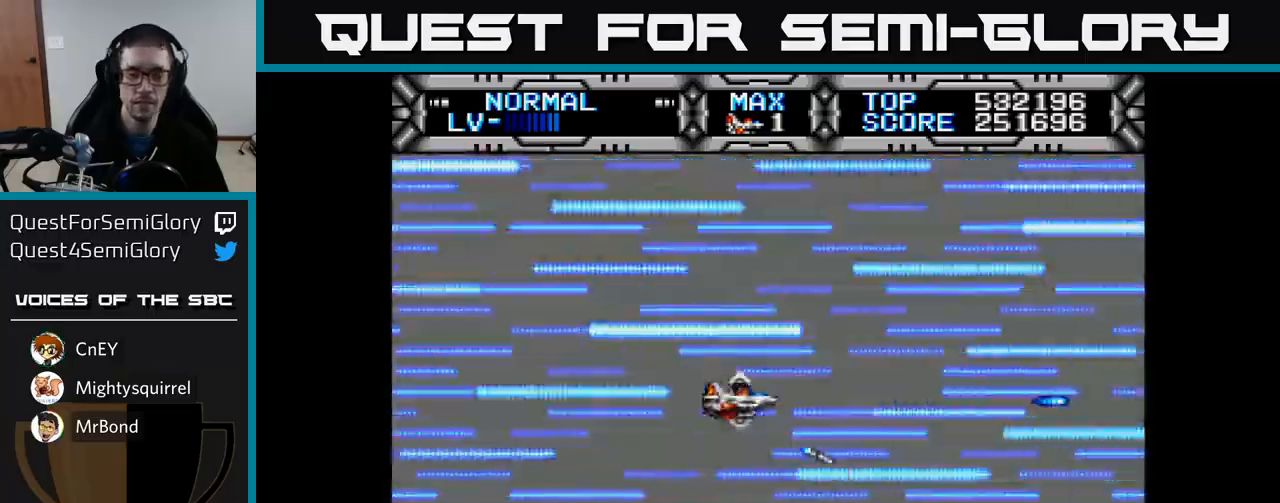
{"buttons": ["X"], "left_stick": "center", "right_stick": "center", "events": [[33, "DPAD_UP", "down"], [200, "DPAD_UP", "up"]]}
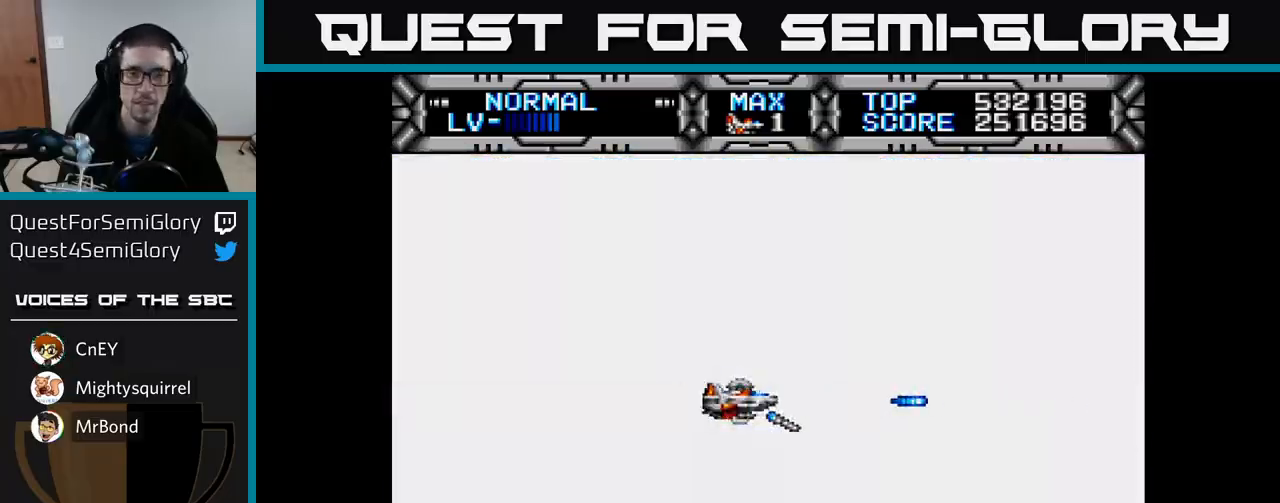
{"buttons": ["DPAD_UP"], "left_stick": "center", "right_stick": "center", "events": [[267, "X", "up"], [367, "DPAD_UP", "down"]]}
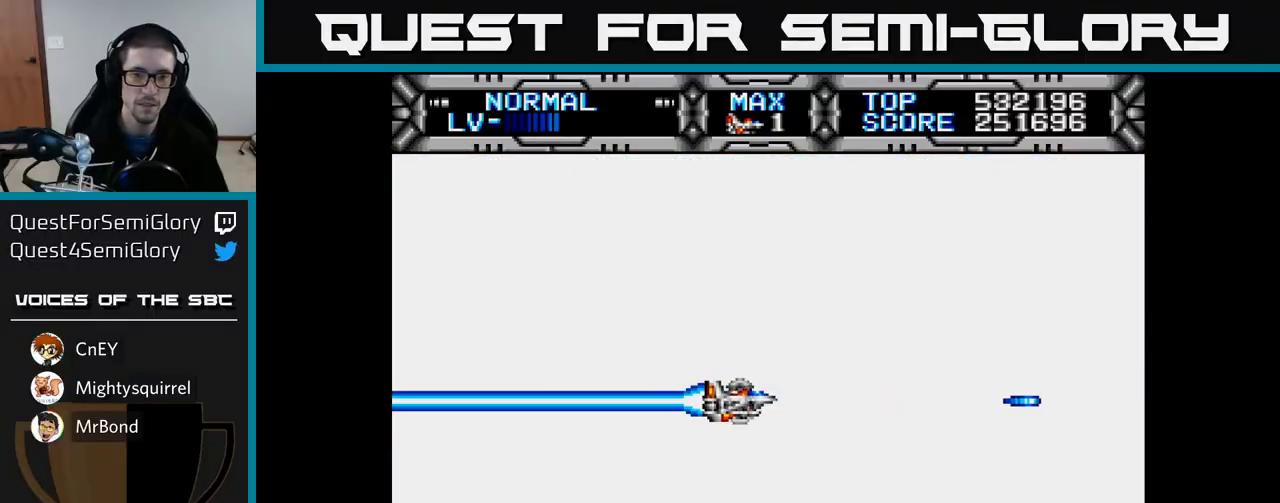
{"buttons": [], "left_stick": "center", "right_stick": "center", "events": [[33, "DPAD_UP", "up"]]}
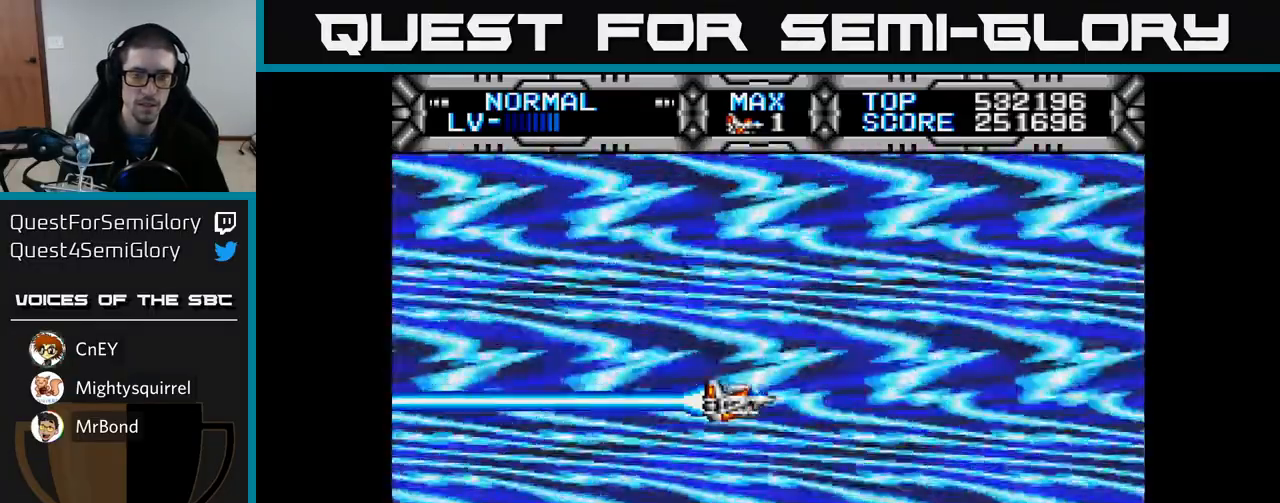
{"buttons": [], "left_stick": "center", "right_stick": "center", "events": []}
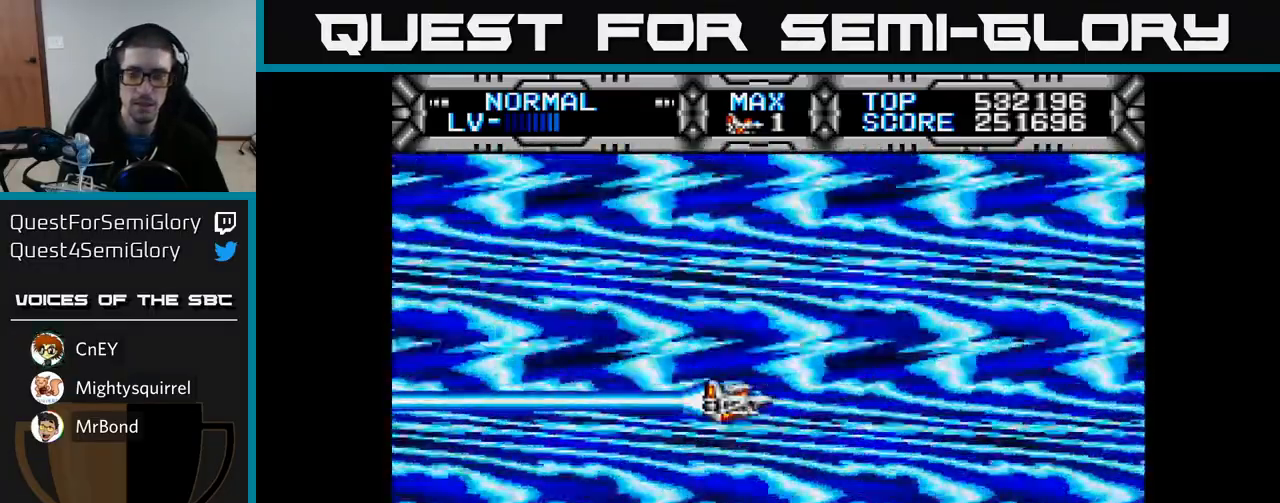
{"buttons": [], "left_stick": "center", "right_stick": "center", "events": []}
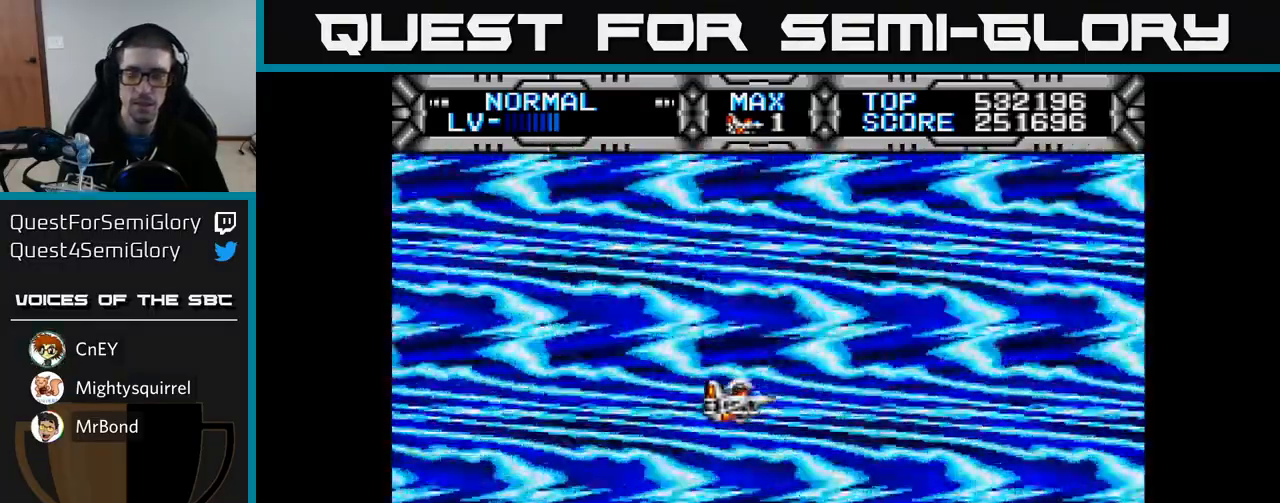
{"buttons": [], "left_stick": "center", "right_stick": "center", "events": []}
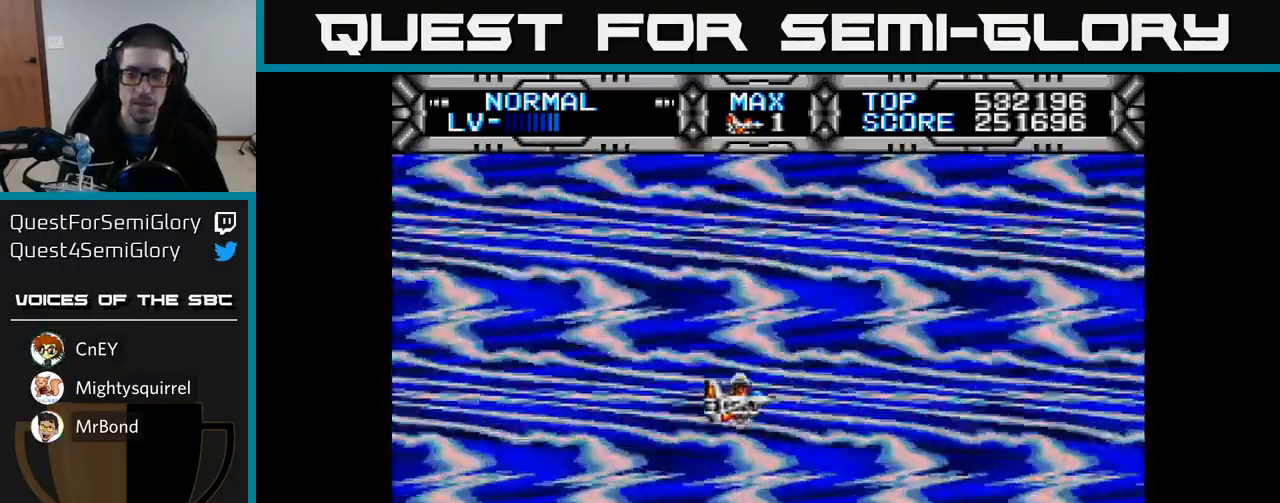
{"buttons": [], "left_stick": "center", "right_stick": "center", "events": []}
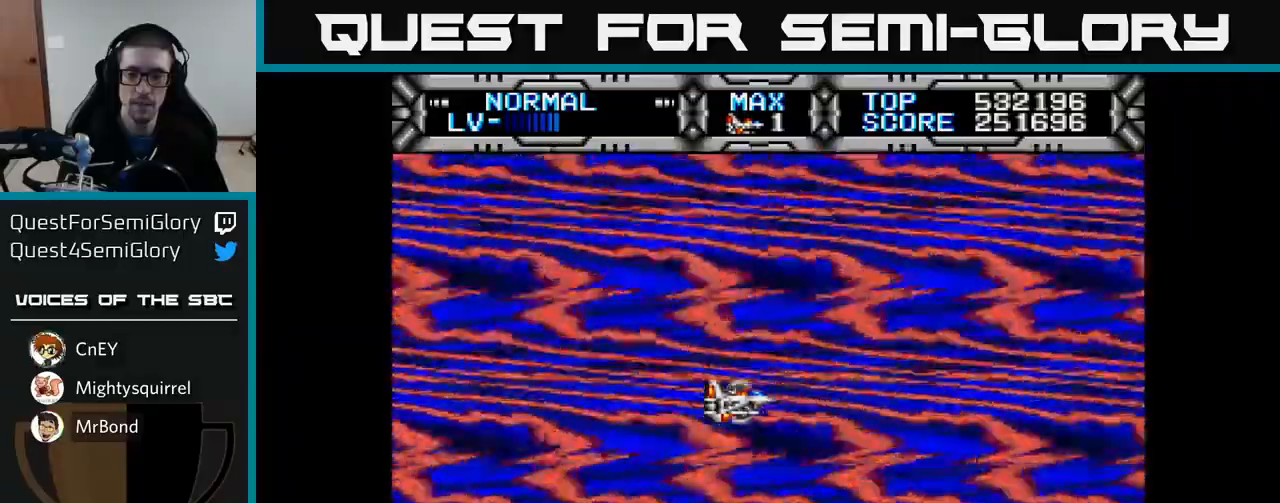
{"buttons": [], "left_stick": "center", "right_stick": "center", "events": []}
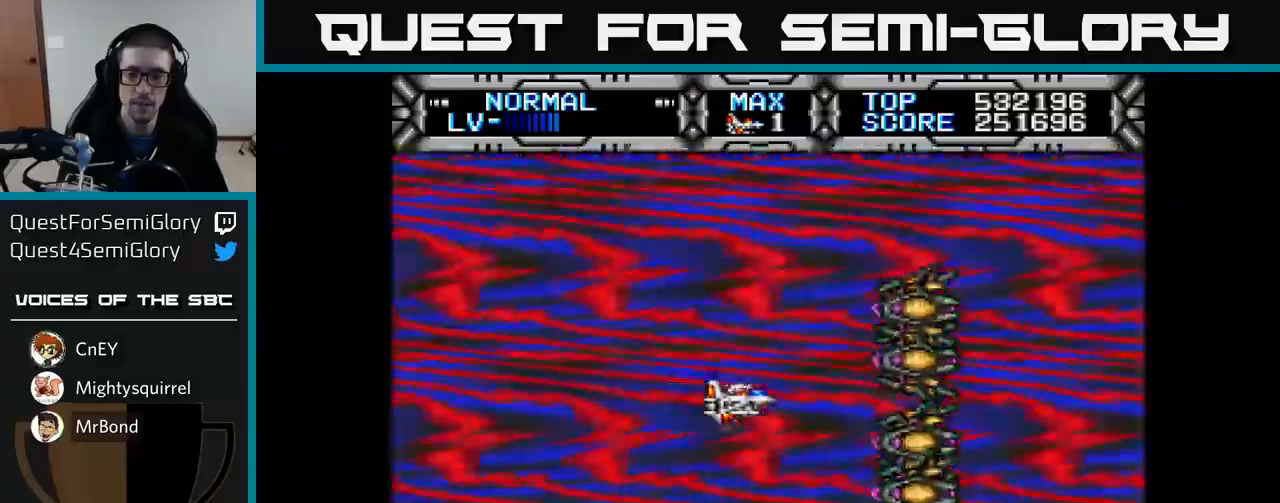
{"buttons": ["DPAD_LEFT"], "left_stick": "center", "right_stick": "center", "events": [[67, "DPAD_LEFT", "down"], [117, "DPAD_DOWN", "down"], [233, "DPAD_LEFT", "up"], [433, "DPAD_DOWN", "up"], [433, "DPAD_LEFT", "down"]]}
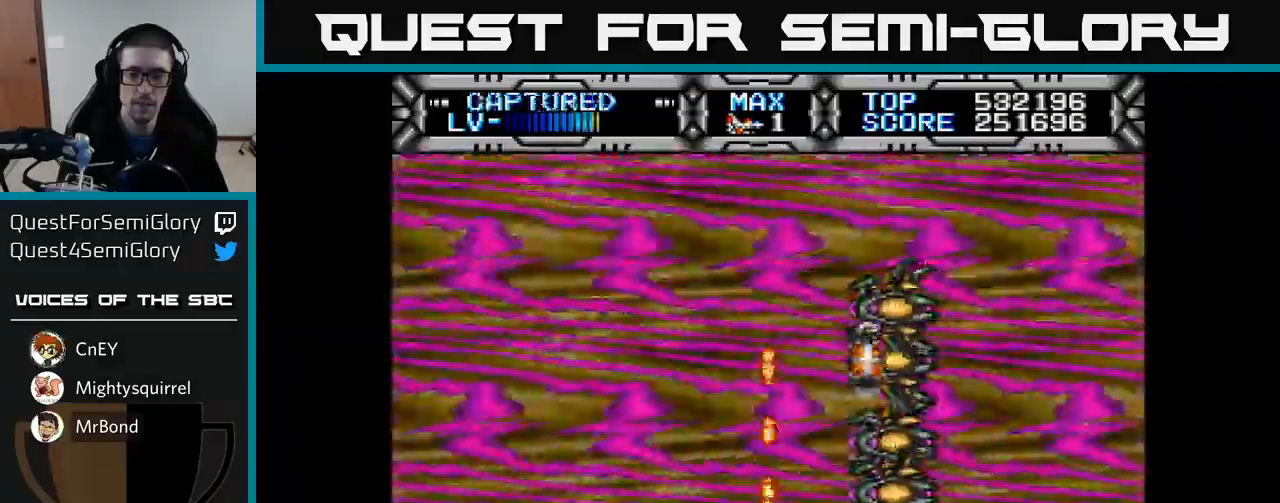
{"buttons": ["X", "DPAD_UP"], "left_stick": "center", "right_stick": "center", "events": [[67, "DPAD_UP", "down"], [100, "X", "down"], [217, "DPAD_LEFT", "up"]]}
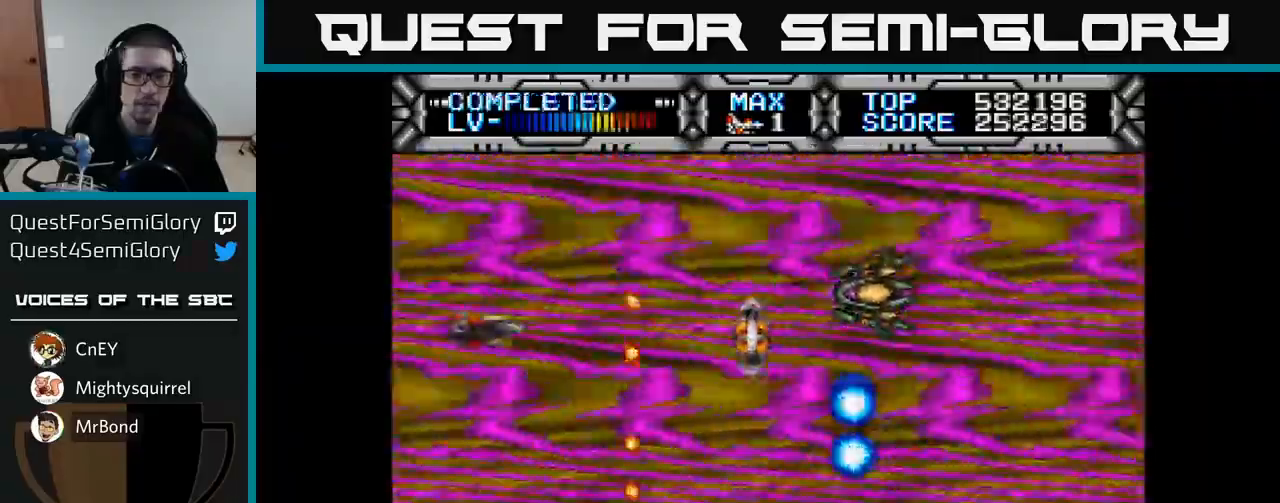
{"buttons": ["X"], "left_stick": "center", "right_stick": "center", "events": [[67, "DPAD_UP", "up"], [317, "DPAD_LEFT", "down"], [417, "DPAD_DOWN", "down"], [450, "DPAD_DOWN", "up"], [450, "DPAD_LEFT", "up"]]}
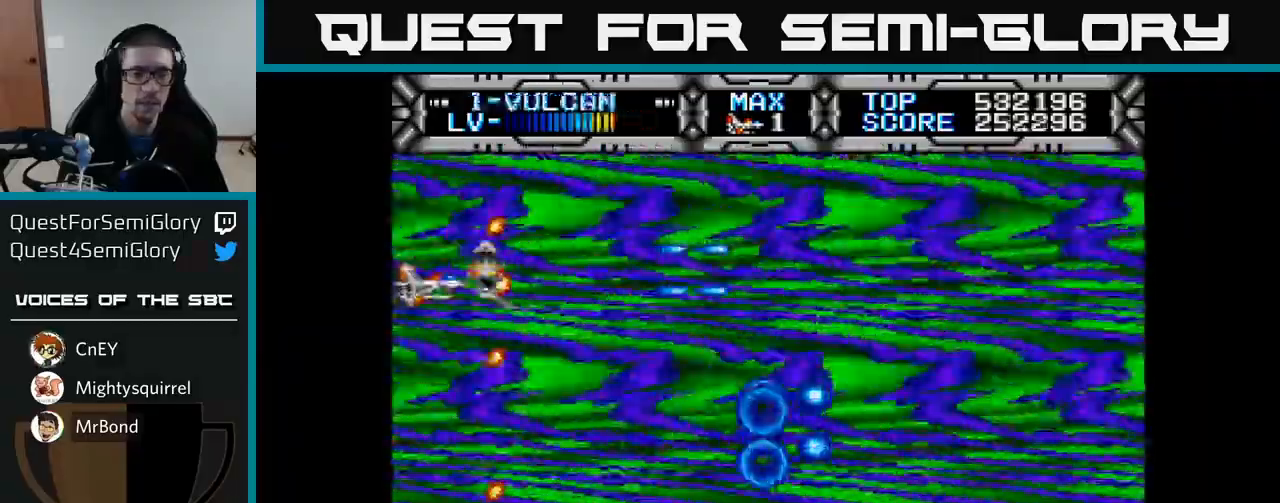
{"buttons": ["X"], "left_stick": "center", "right_stick": "center", "events": [[100, "DPAD_DOWN", "down"], [150, "DPAD_DOWN", "up"], [233, "right_stick", "left"], [317, "right_stick", "center"]]}
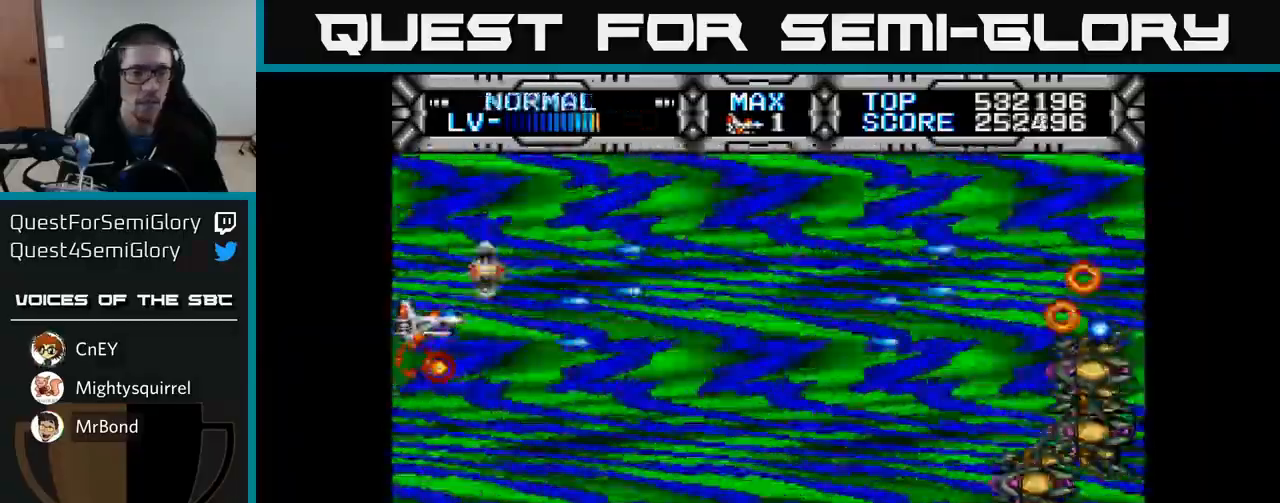
{"buttons": ["X", "DPAD_UP", "DPAD_LEFT"], "left_stick": "center", "right_stick": "center", "events": [[17, "DPAD_RIGHT", "down"], [267, "DPAD_DOWN", "down"], [383, "DPAD_RIGHT", "up"], [417, "DPAD_DOWN", "up"], [467, "DPAD_UP", "down"], [483, "DPAD_LEFT", "down"]]}
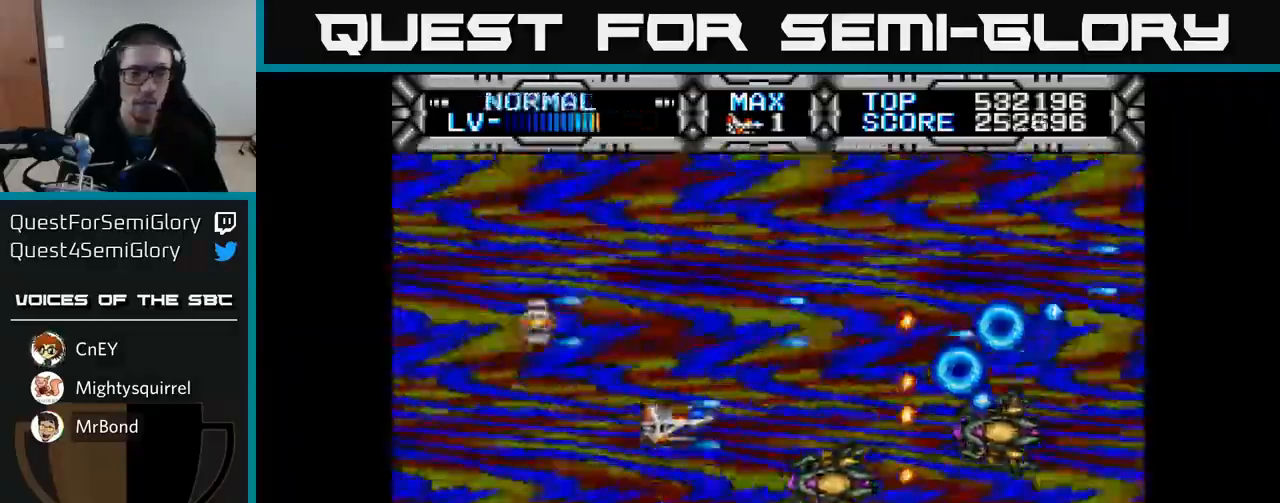
{"buttons": ["X"], "left_stick": "center", "right_stick": "center", "events": [[17, "DPAD_UP", "up"], [67, "DPAD_DOWN", "down"], [117, "DPAD_LEFT", "up"], [183, "DPAD_DOWN", "up"], [183, "DPAD_LEFT", "down"], [217, "DPAD_UP", "down"], [317, "DPAD_UP", "up"], [350, "DPAD_UP", "down"], [417, "DPAD_LEFT", "up"], [467, "DPAD_UP", "up"]]}
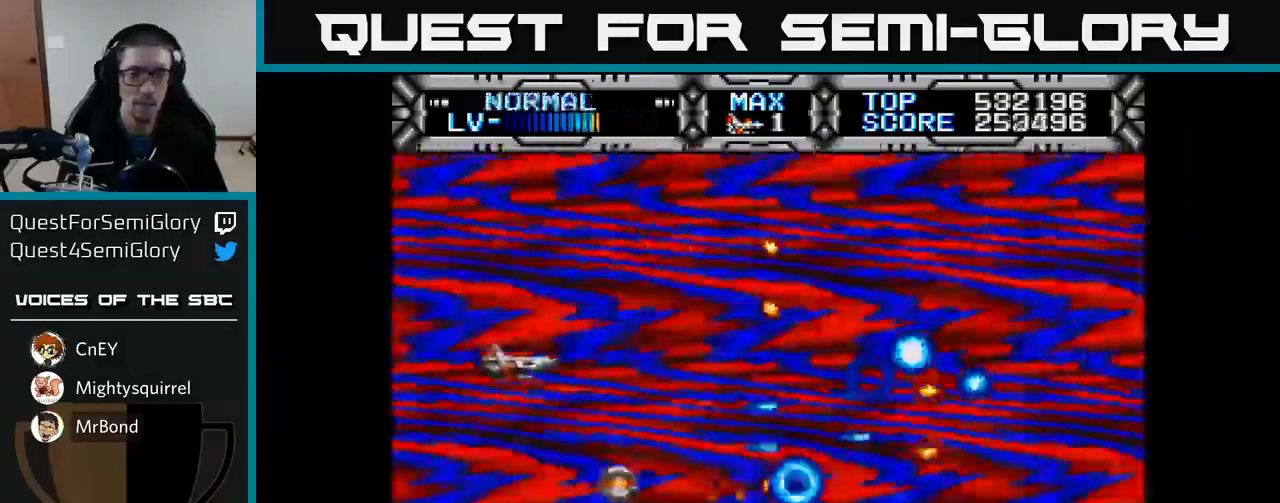
{"buttons": ["X", "DPAD_RIGHT"], "left_stick": "center", "right_stick": "center", "events": [[283, "DPAD_RIGHT", "down"]]}
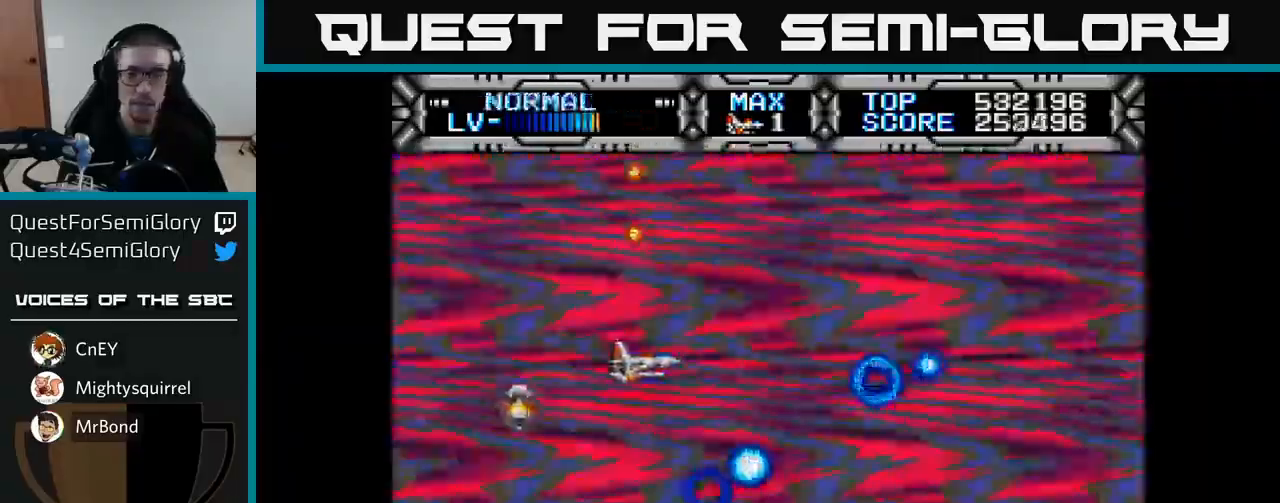
{"buttons": ["X"], "left_stick": "center", "right_stick": "center", "events": [[17, "DPAD_RIGHT", "up"]]}
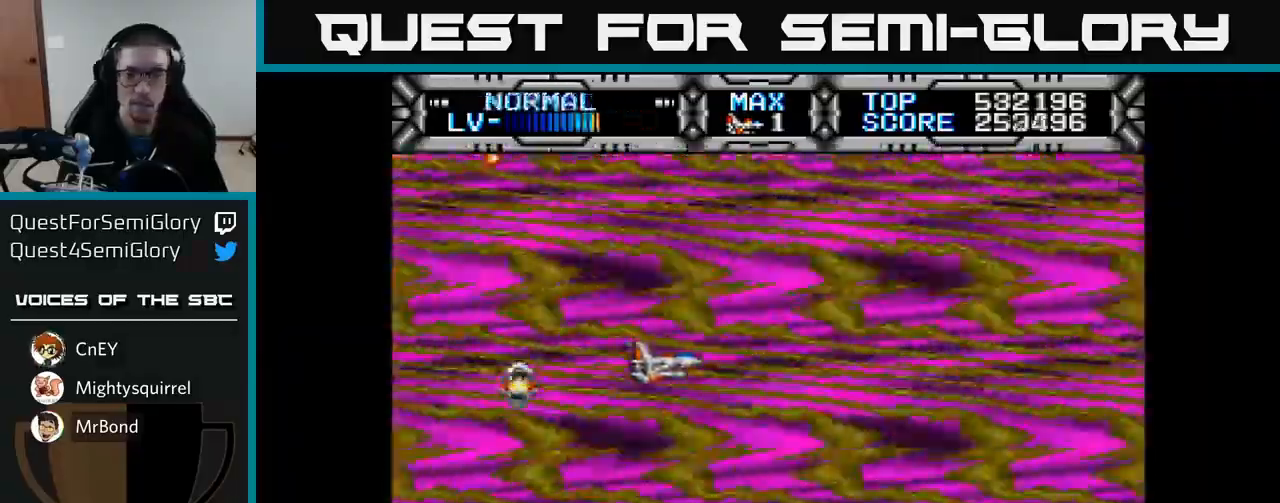
{"buttons": ["B"], "left_stick": "center", "right_stick": "center", "events": [[317, "X", "up"], [500, "B", "down"]]}
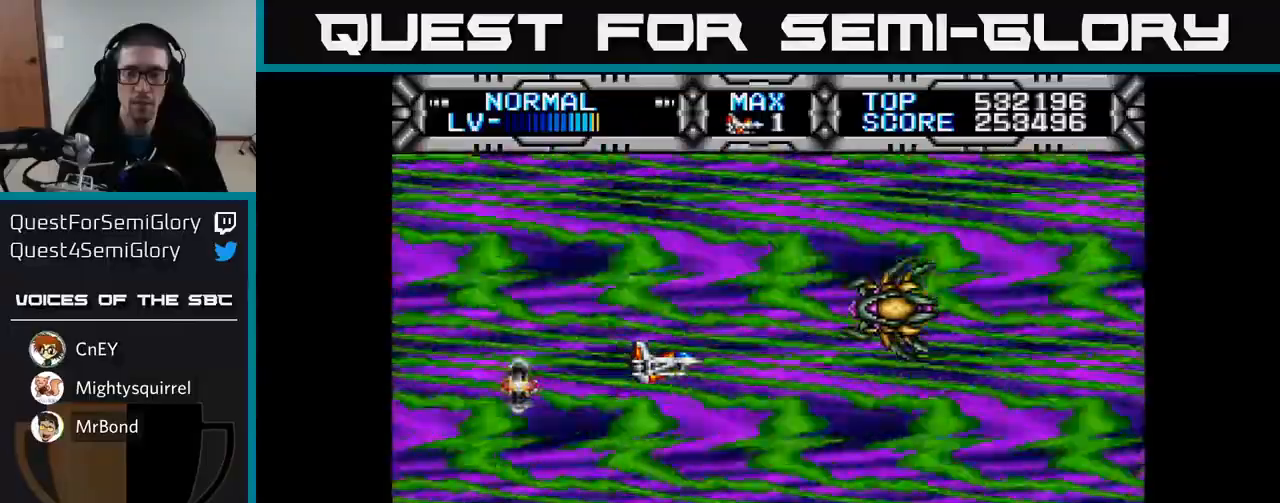
{"buttons": ["DPAD_LEFT"], "left_stick": "center", "right_stick": "center", "events": [[50, "DPAD_UP", "down"], [167, "DPAD_UP", "up"], [183, "DPAD_DOWN", "down"], [200, "B", "up"], [267, "DPAD_LEFT", "down"], [300, "DPAD_DOWN", "up"], [400, "DPAD_DOWN", "down"], [500, "DPAD_DOWN", "up"]]}
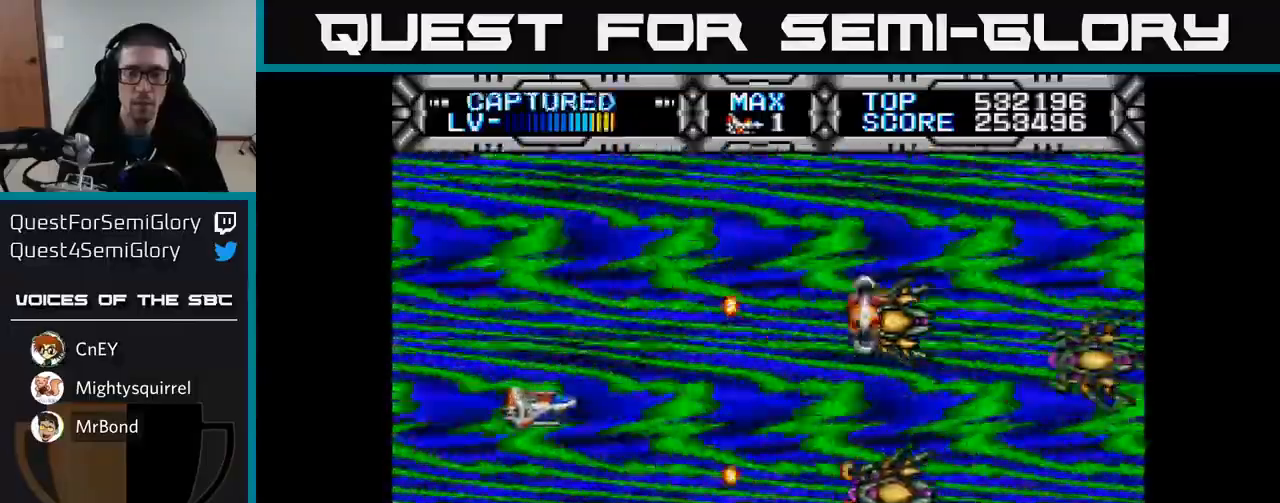
{"buttons": ["X"], "left_stick": "center", "right_stick": "center", "events": [[67, "DPAD_LEFT", "up"], [183, "X", "down"]]}
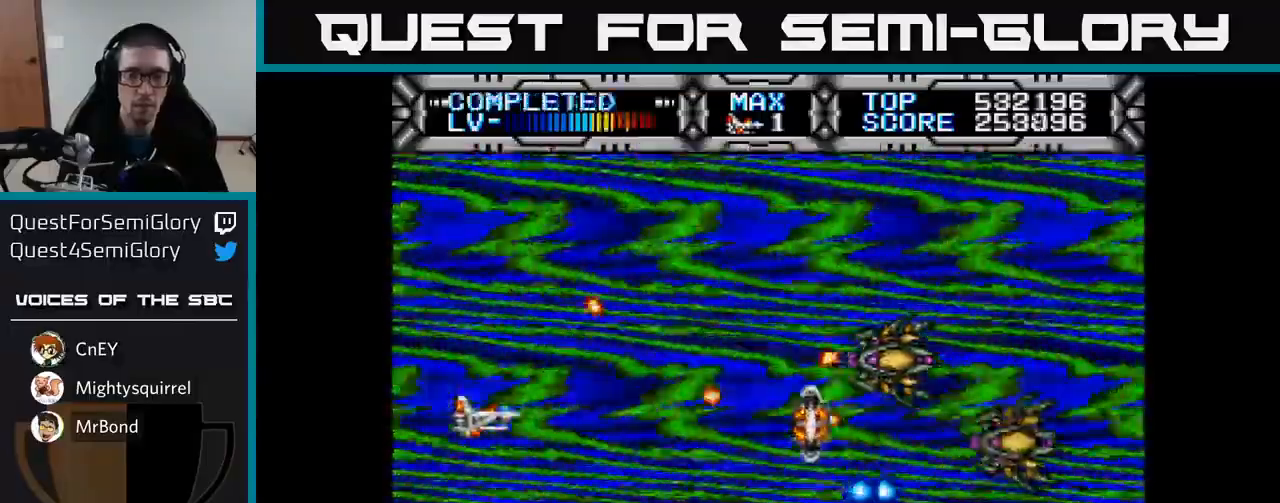
{"buttons": ["X"], "left_stick": "center", "right_stick": "center", "events": []}